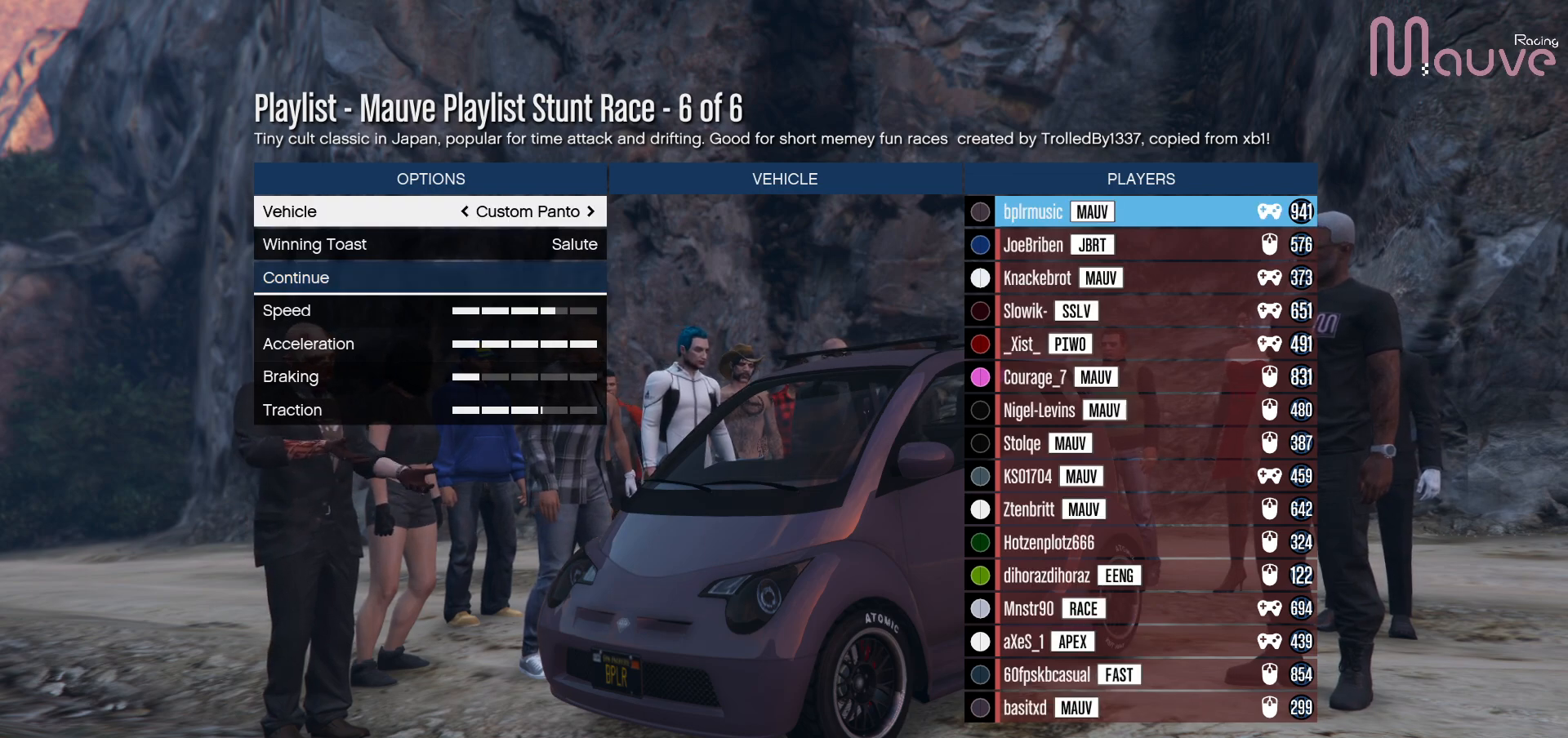
Gameplay with a controller (Xbox layout); each line is a JSON object with the inputs held at the frame after it. "events" lists button and stick changes between this image and that frame as [ms after this image, input, new state], when the widget could be followed in between. Not read: DPAD_DOWN DPAD_LEFT DPAD_RIGHT.
{"buttons": [], "left_stick": "center", "right_stick": "center", "events": [[283, "A", "down"], [400, "A", "up"]]}
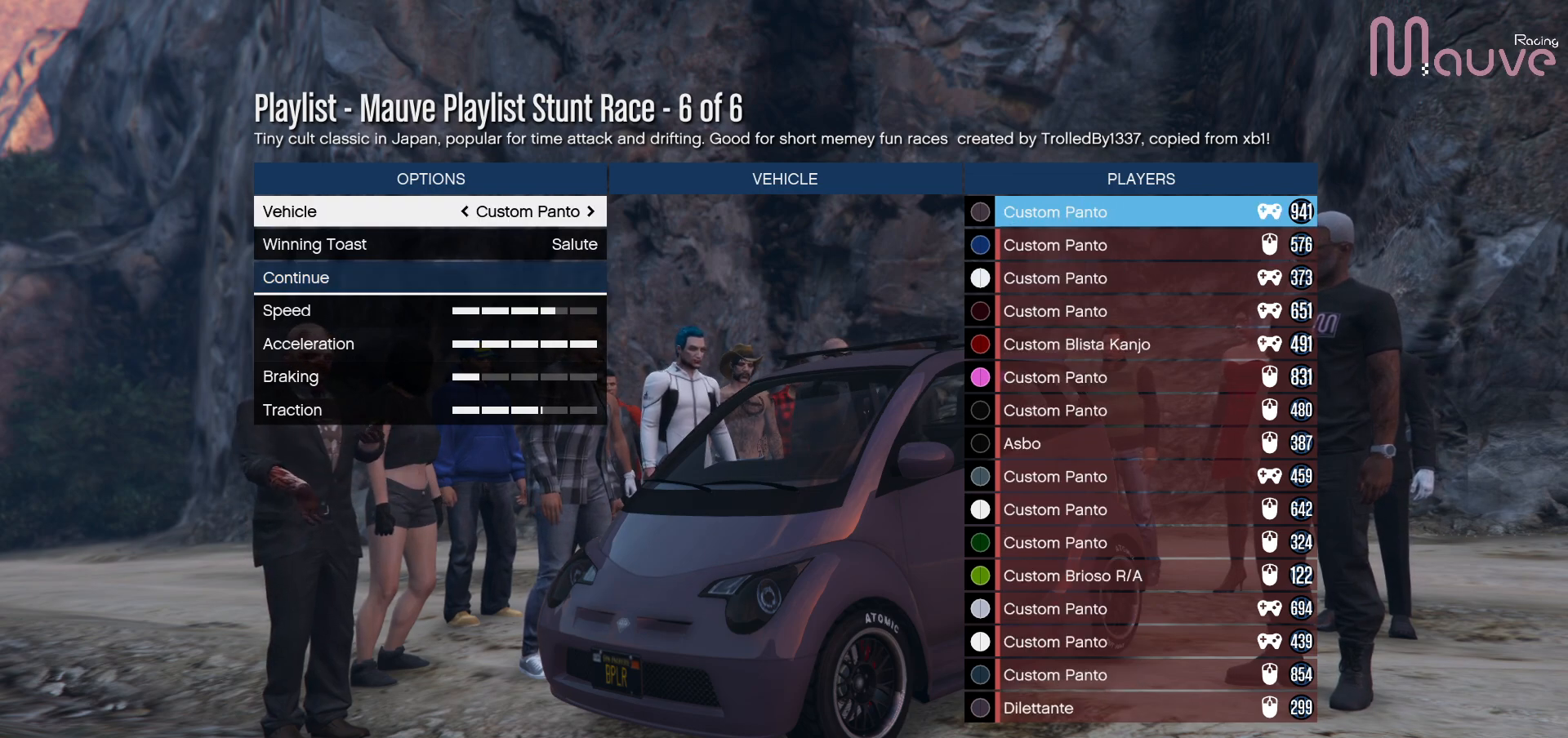
{"buttons": [], "left_stick": "center", "right_stick": "center", "events": [[233, "DPAD_UP", "down"], [367, "DPAD_UP", "up"]]}
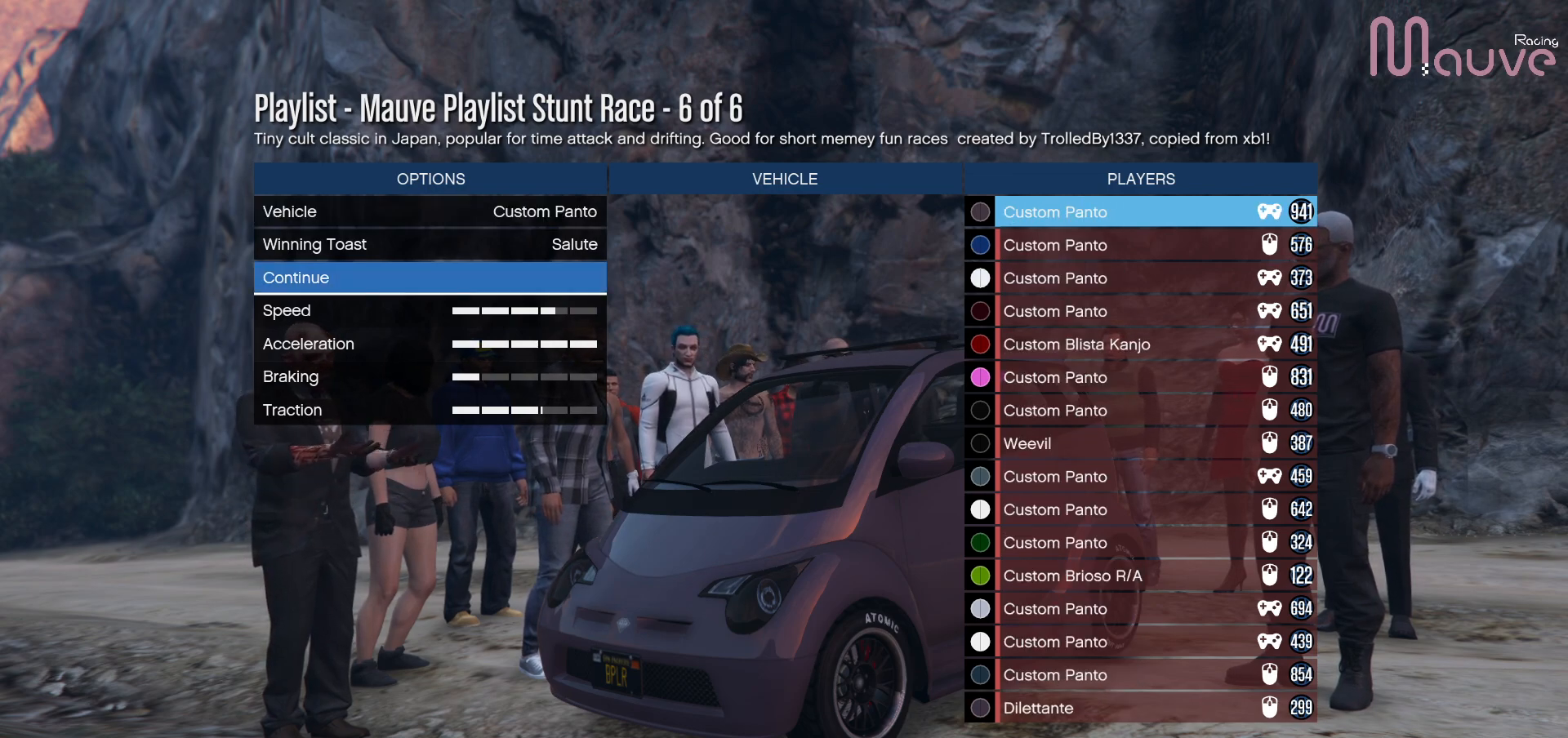
{"buttons": ["A"], "left_stick": "center", "right_stick": "center", "events": [[467, "A", "down"]]}
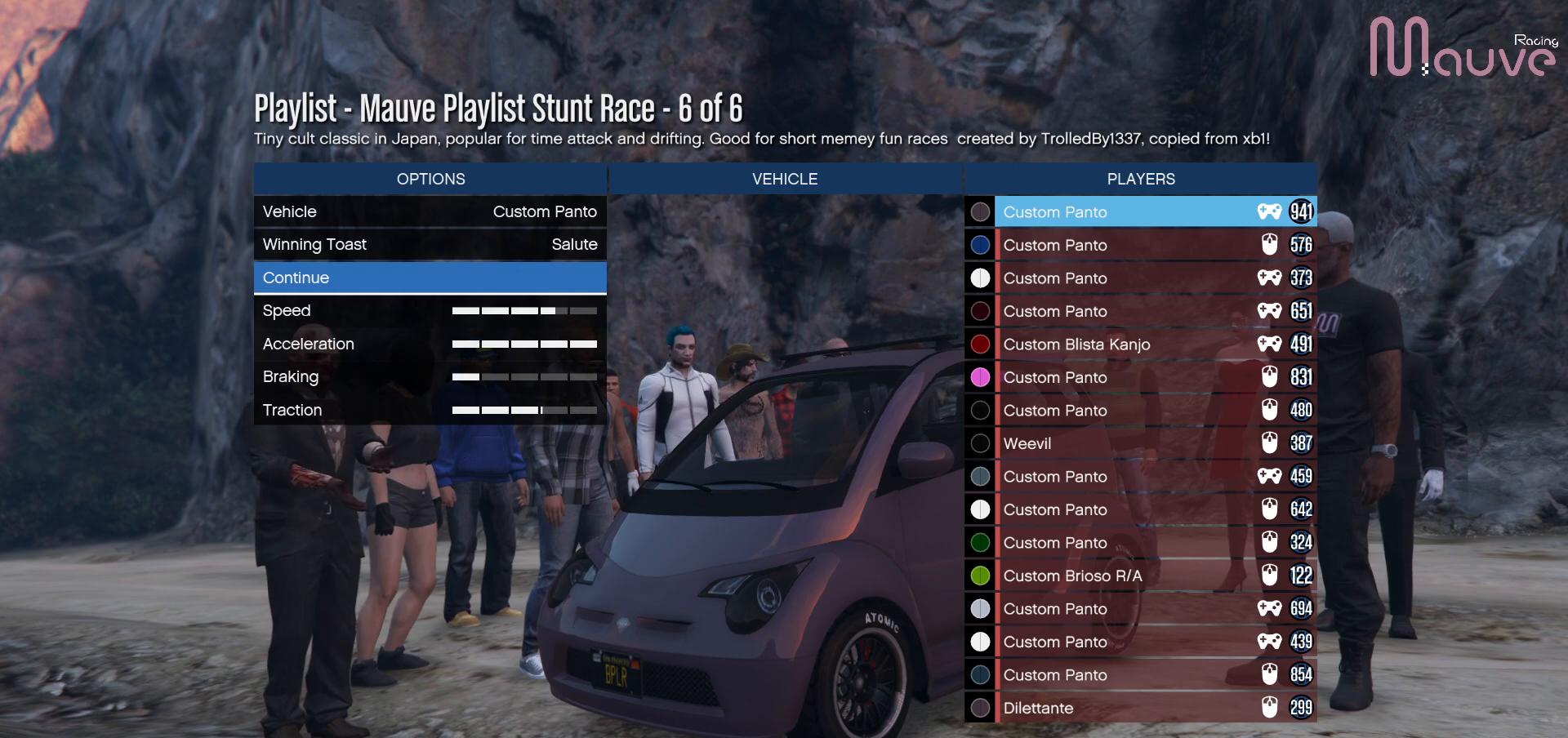
{"buttons": [], "left_stick": "center", "right_stick": "center", "events": [[83, "A", "up"]]}
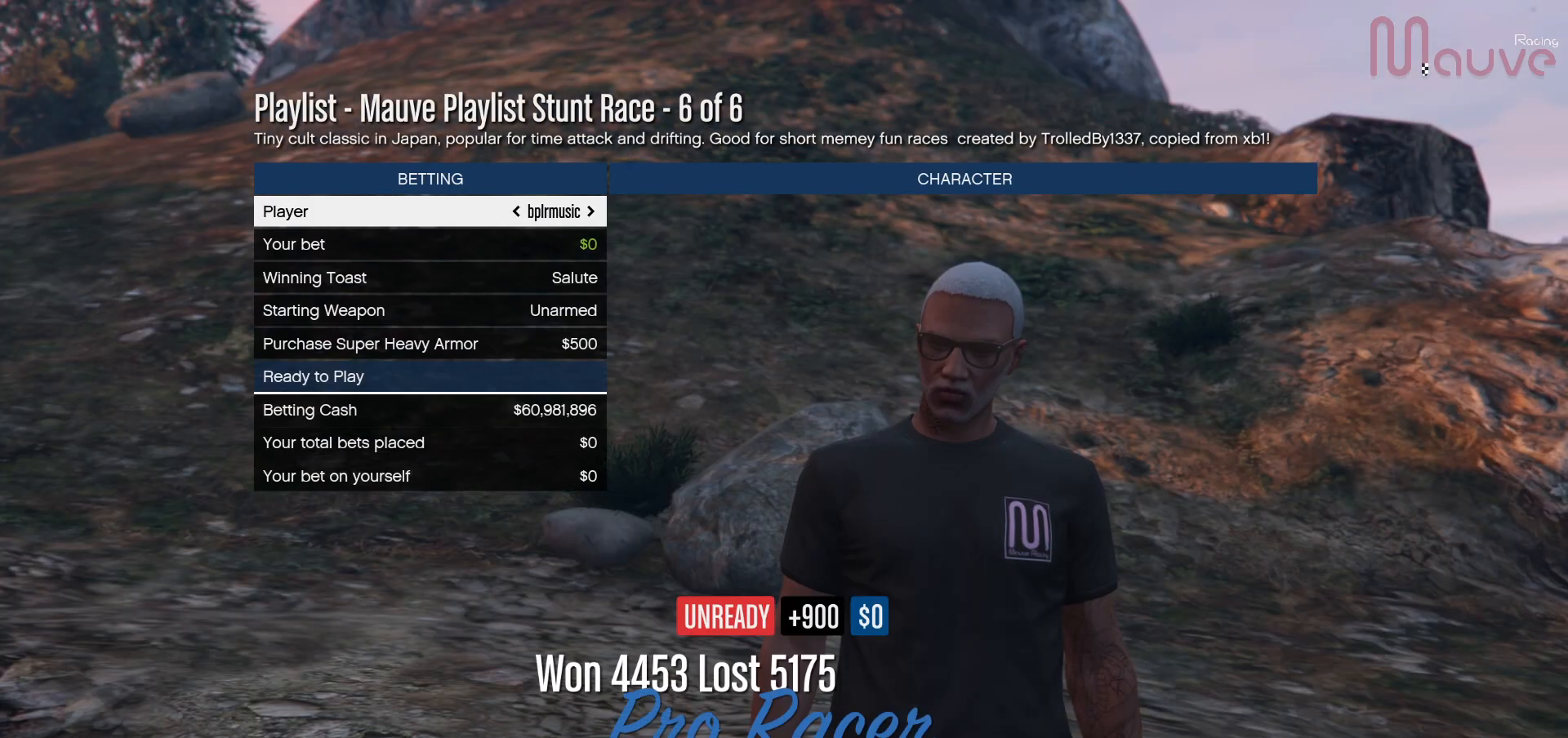
{"buttons": ["DPAD_UP"], "left_stick": "center", "right_stick": "center", "events": [[450, "DPAD_UP", "down"]]}
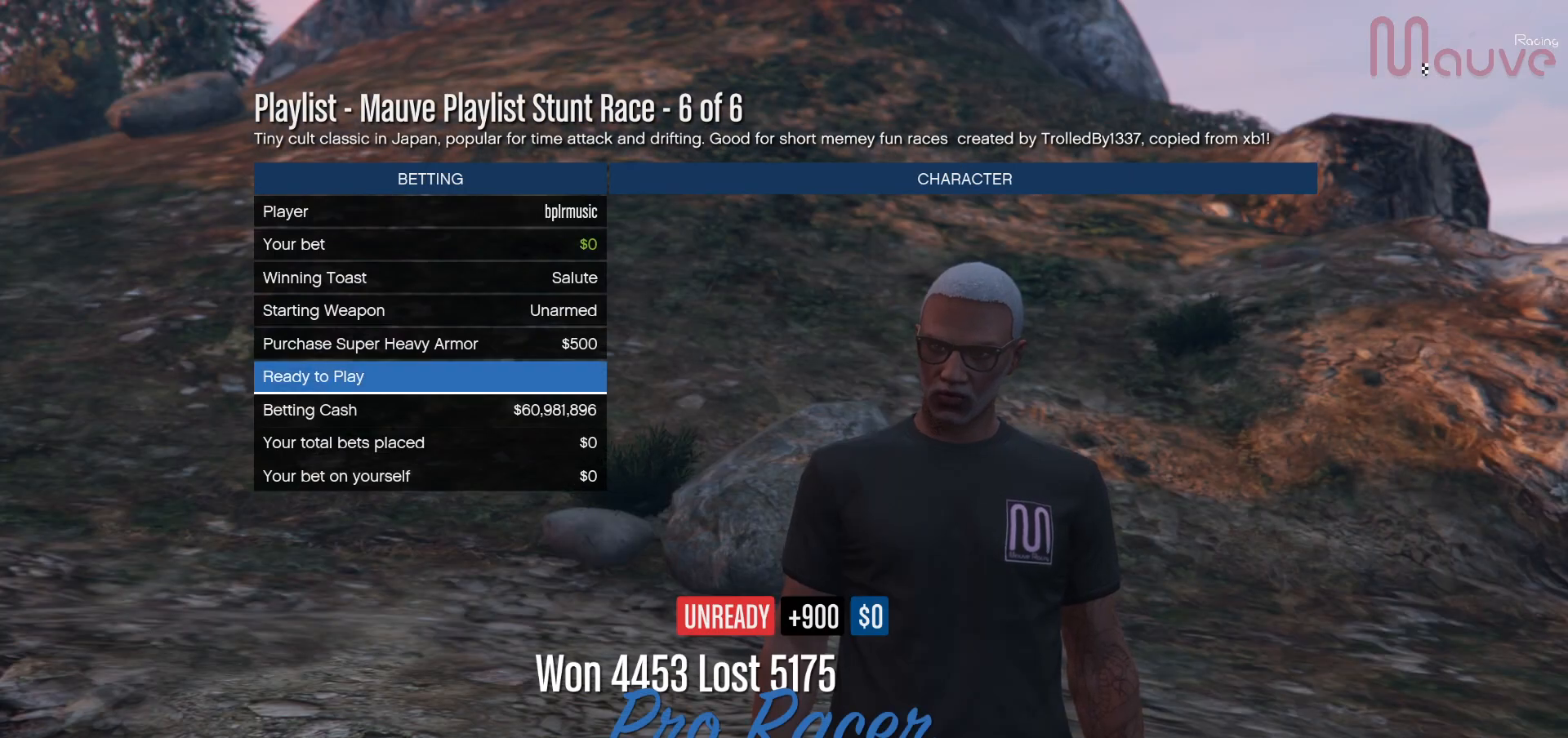
{"buttons": [], "left_stick": "center", "right_stick": "center", "events": [[50, "DPAD_UP", "up"]]}
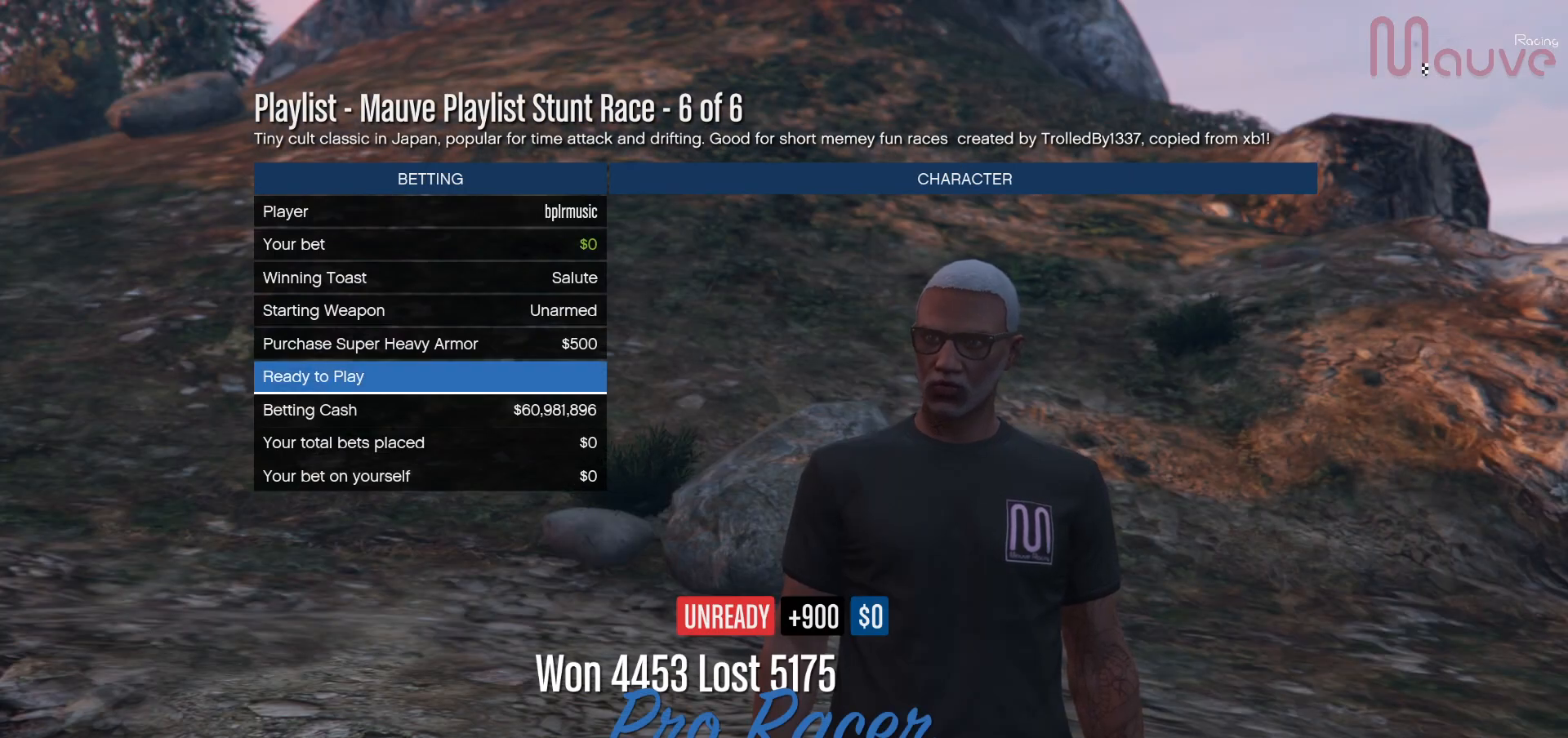
{"buttons": [], "left_stick": "center", "right_stick": "center", "events": []}
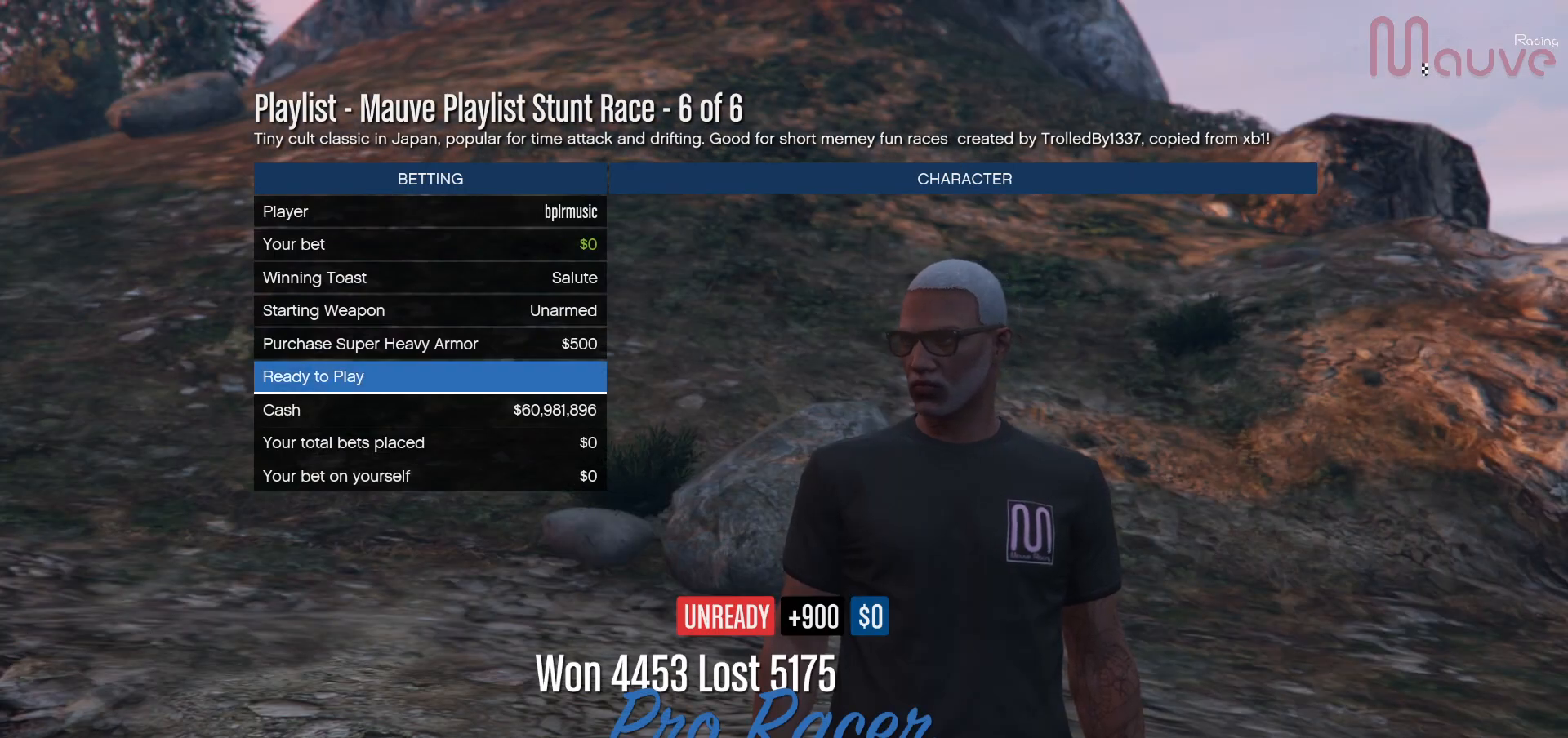
{"buttons": [], "left_stick": "center", "right_stick": "center", "events": []}
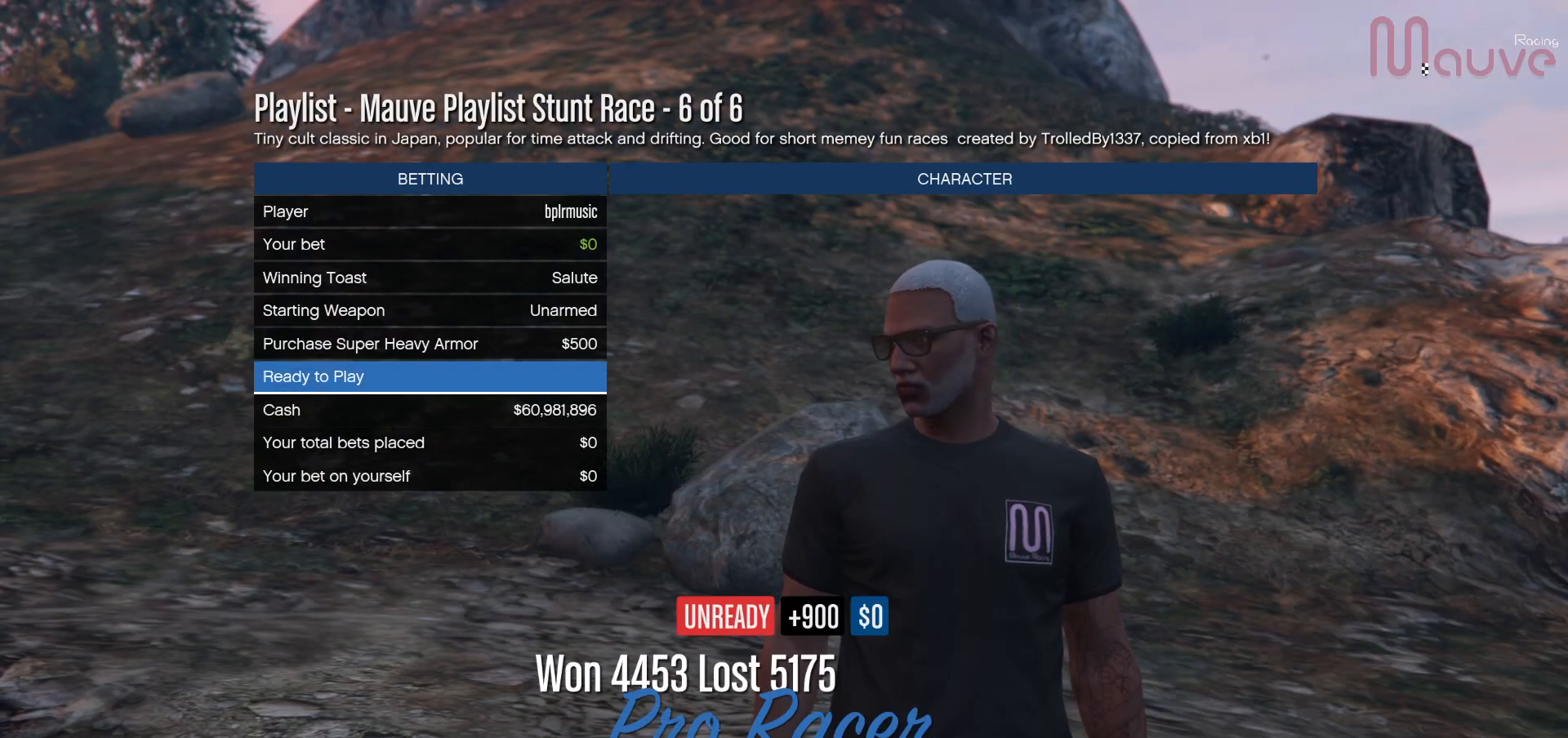
{"buttons": [], "left_stick": "center", "right_stick": "center", "events": [[167, "A", "down"], [300, "A", "up"]]}